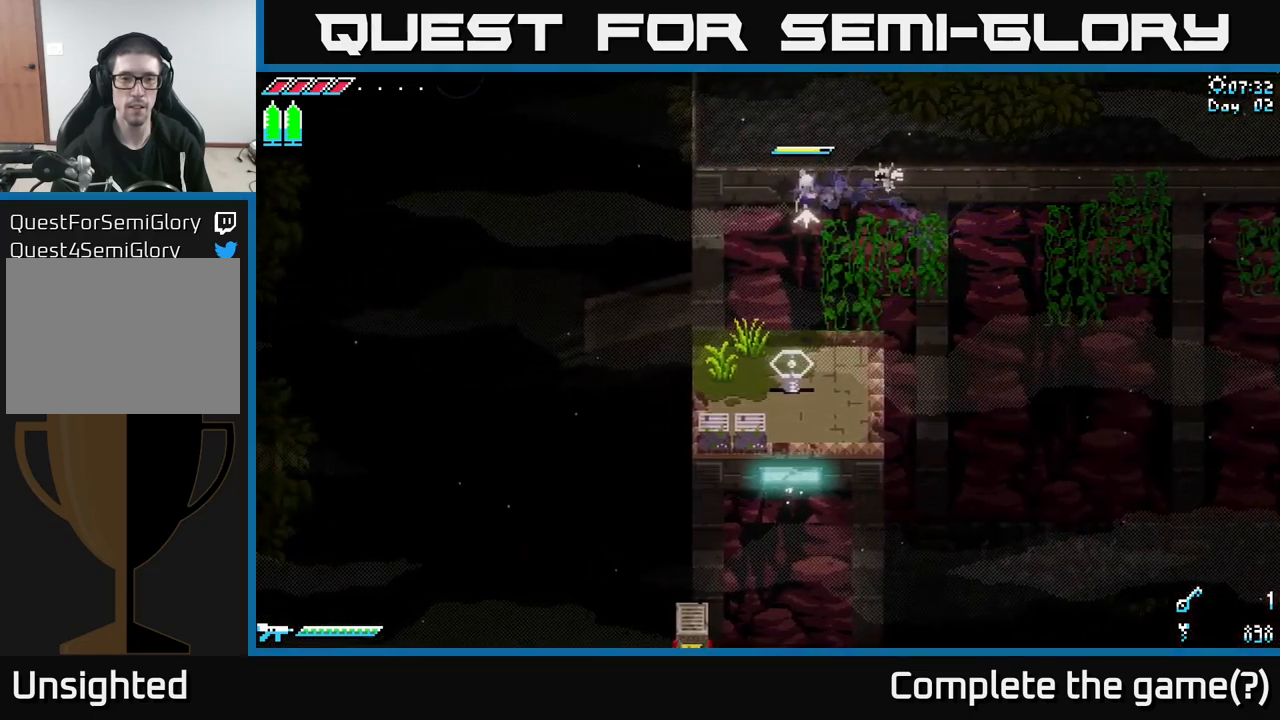
Gameplay with a controller (Xbox layout); each line is a JSON object with the inputs held at the frame after it. "events" lists button and stick changes between this image and that frame as [ms after this image, input, new state], when the widget could be followed in between.
{"buttons": ["R2"], "left_stick": "down", "right_stick": "center", "events": [[117, "left_stick", "down"], [417, "R2", "down"]]}
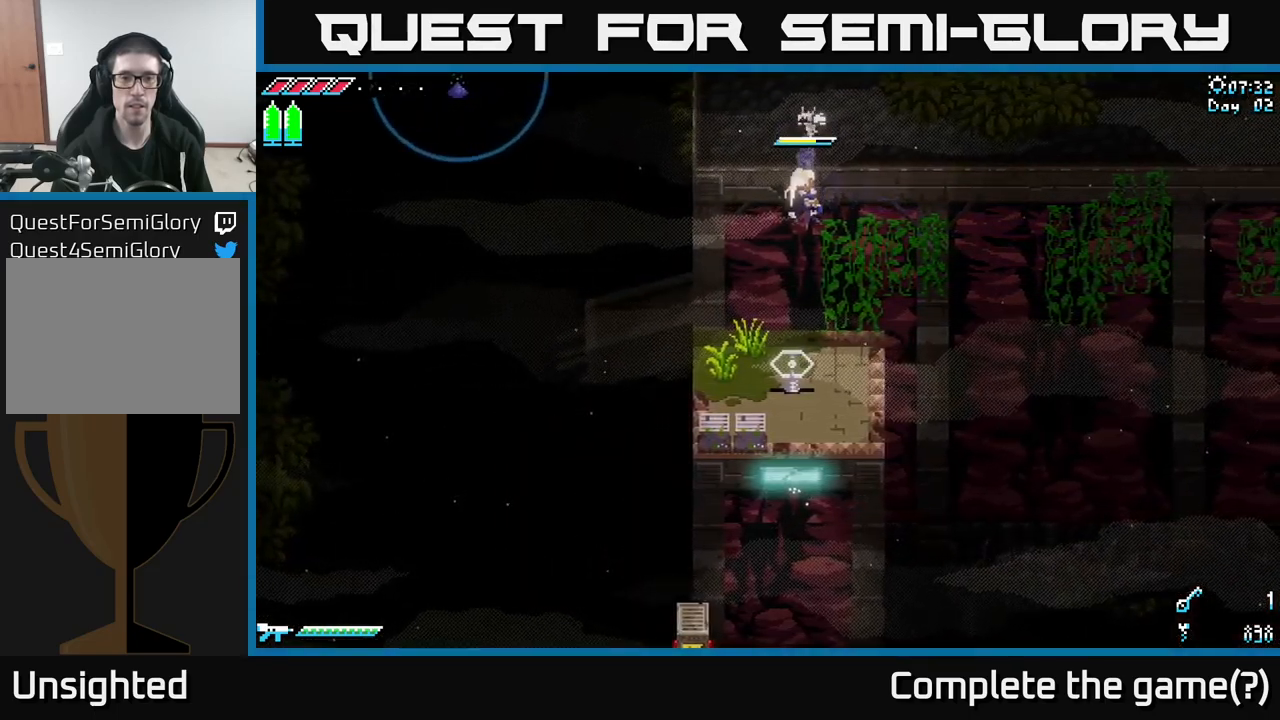
{"buttons": [], "left_stick": "center", "right_stick": "center", "events": [[17, "R2", "up"], [133, "left_stick", "center"]]}
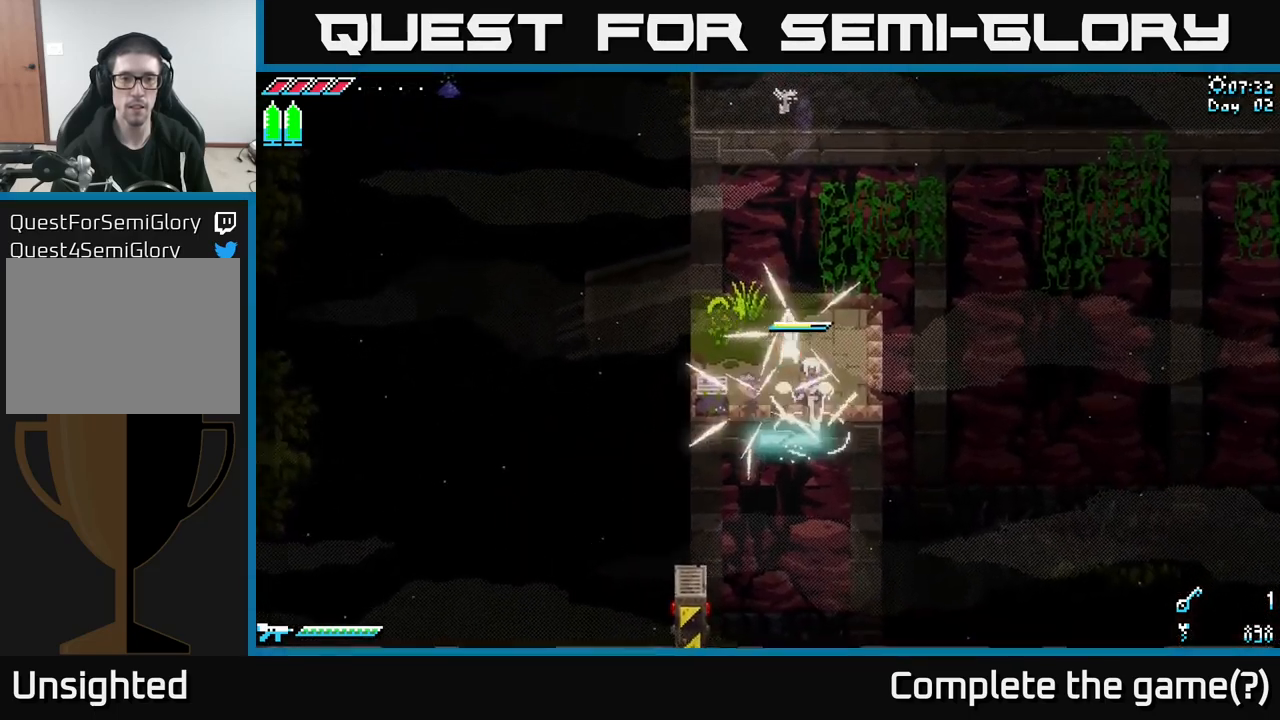
{"buttons": [], "left_stick": "left", "right_stick": "center", "events": [[33, "left_stick", "up"], [217, "left_stick", "center"], [450, "left_stick", "left"]]}
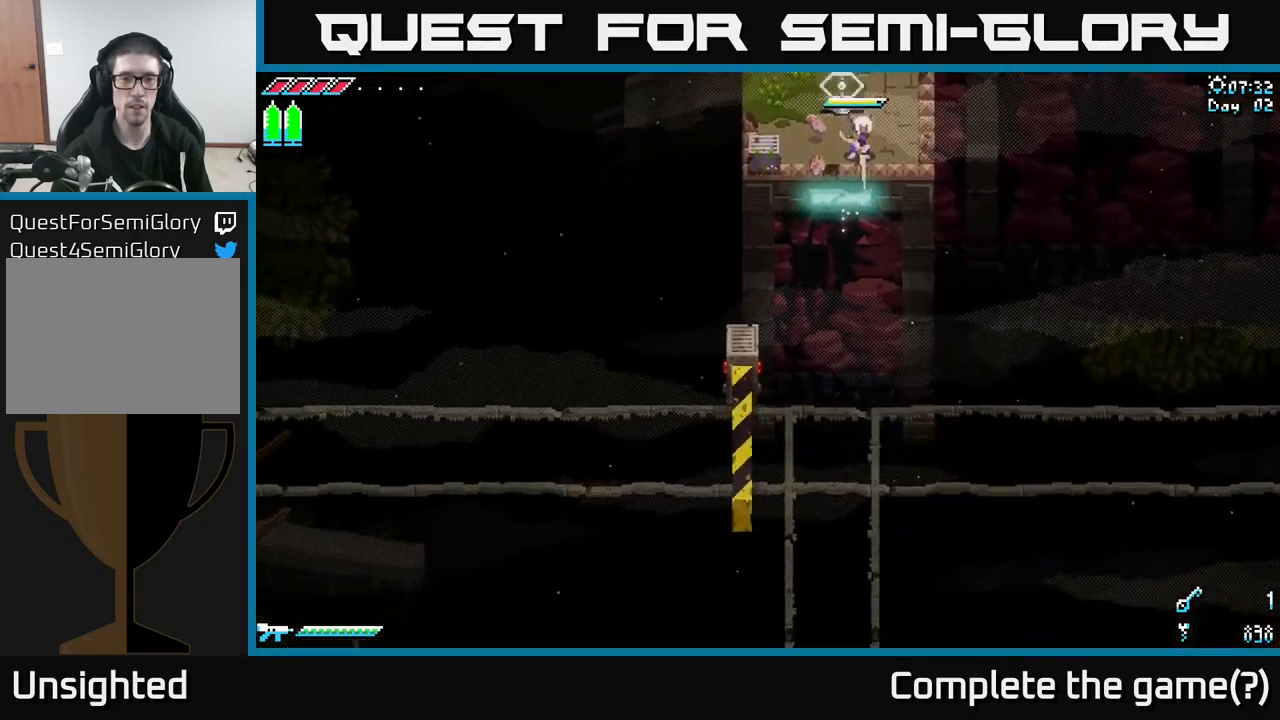
{"buttons": [], "left_stick": "center", "right_stick": "center", "events": [[183, "left_stick", "up-left"], [283, "left_stick", "center"]]}
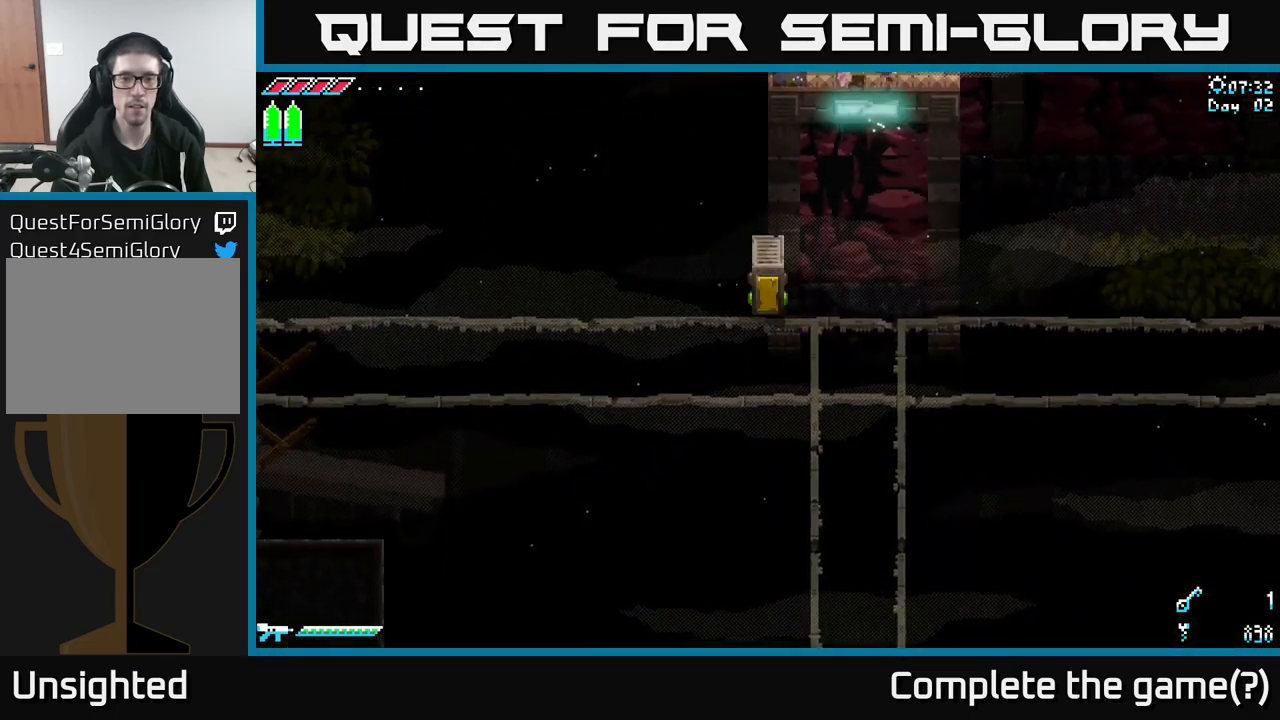
{"buttons": [], "left_stick": "center", "right_stick": "center", "events": []}
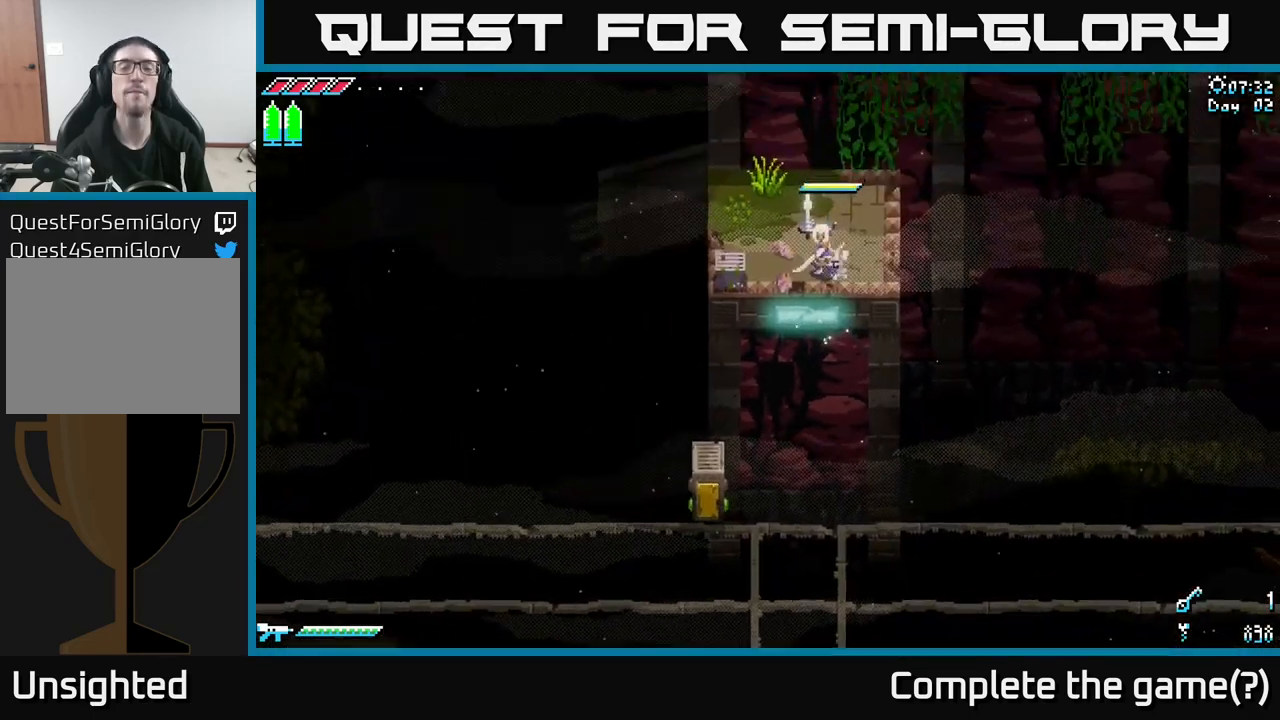
{"buttons": [], "left_stick": "center", "right_stick": "center", "events": []}
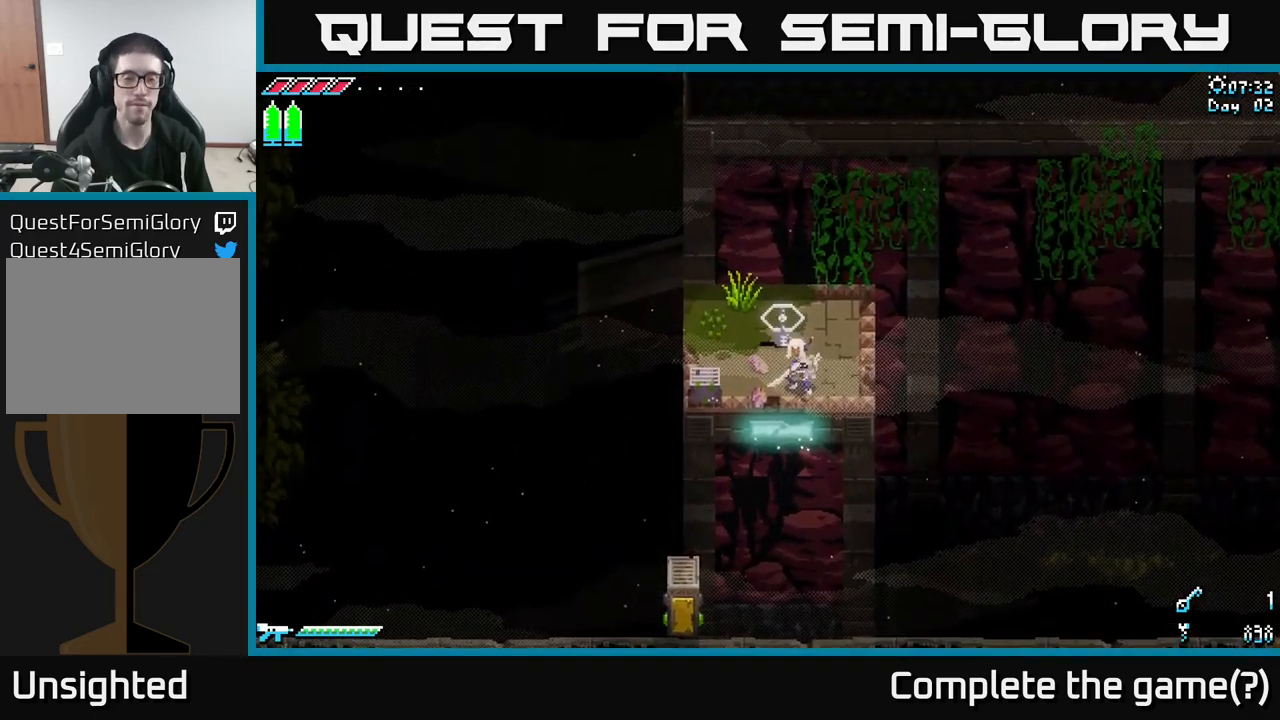
{"buttons": [], "left_stick": "center", "right_stick": "center", "events": [[67, "left_stick", "up-left"], [217, "left_stick", "left"], [333, "R2", "down"], [383, "left_stick", "center"], [450, "R2", "up"]]}
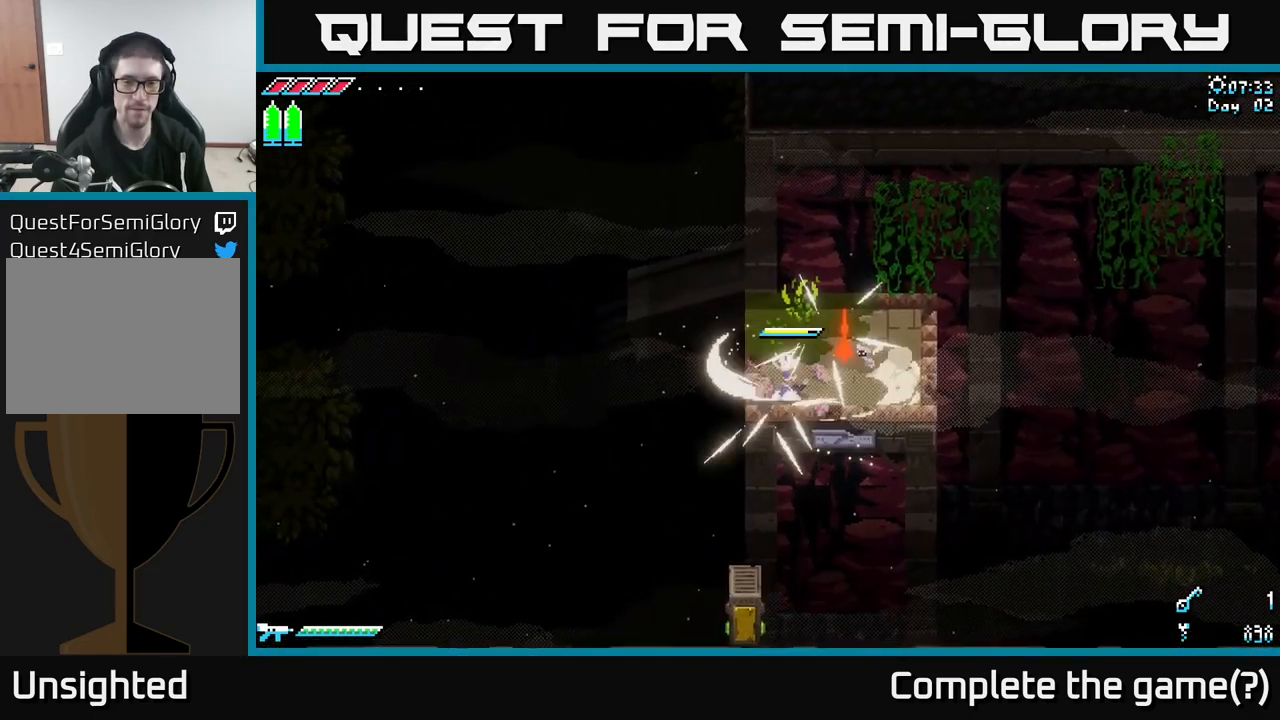
{"buttons": ["R2"], "left_stick": "up-right", "right_stick": "center", "events": [[350, "left_stick", "right"], [467, "left_stick", "up-right"], [483, "R2", "down"]]}
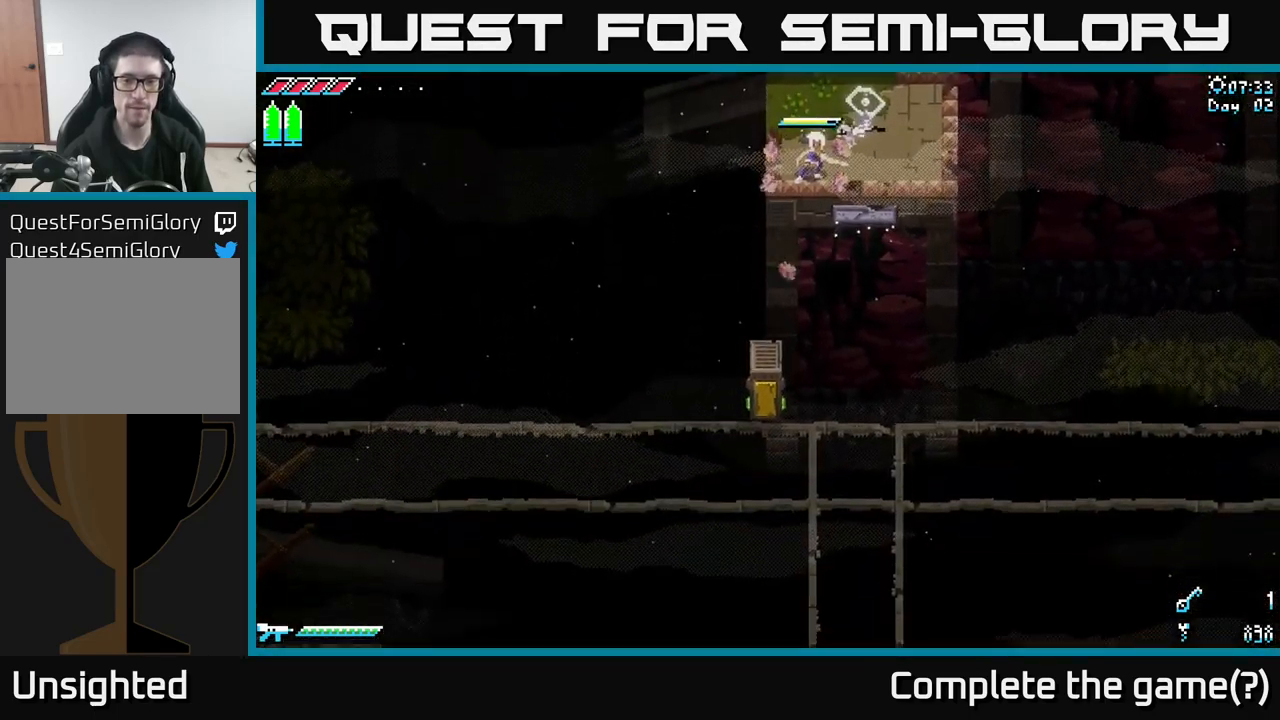
{"buttons": [], "left_stick": "center", "right_stick": "center", "events": [[100, "R2", "up"], [150, "left_stick", "center"]]}
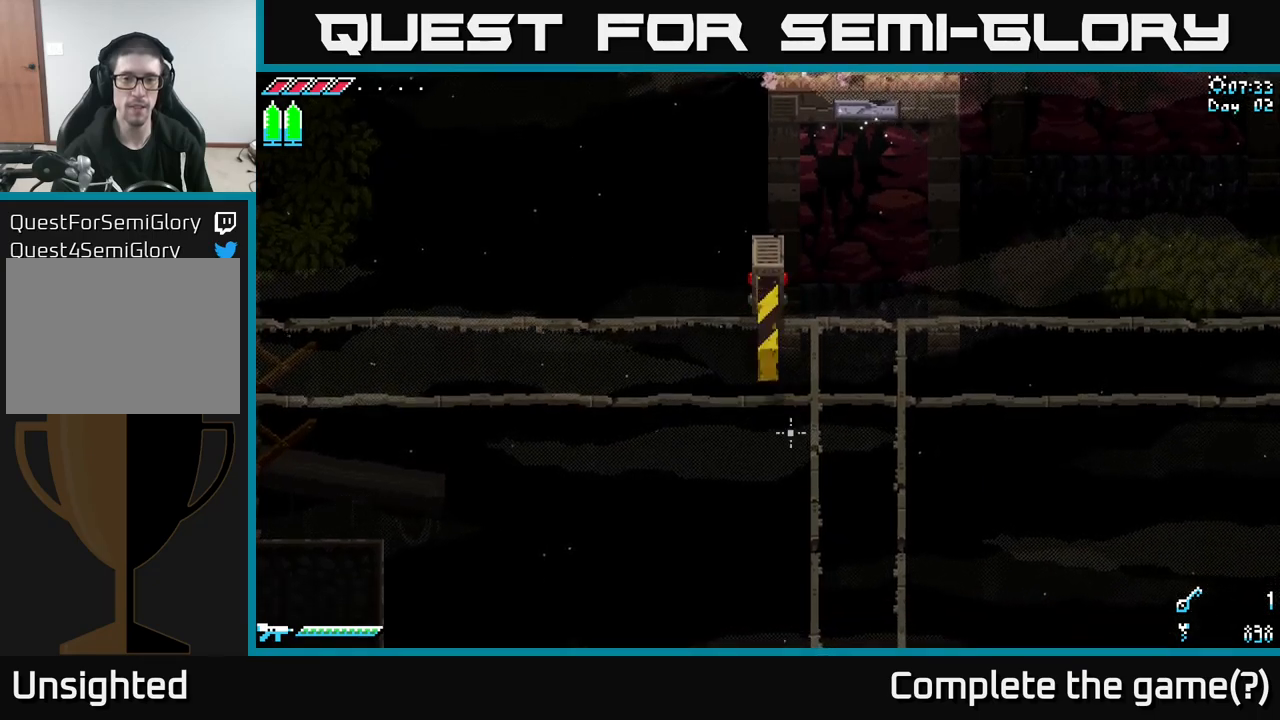
{"buttons": ["A"], "left_stick": "center", "right_stick": "center", "events": [[34, "left_stick", "up"], [84, "left_stick", "up-right"], [100, "A", "down"], [217, "A", "up"], [267, "left_stick", "center"], [367, "A", "down"]]}
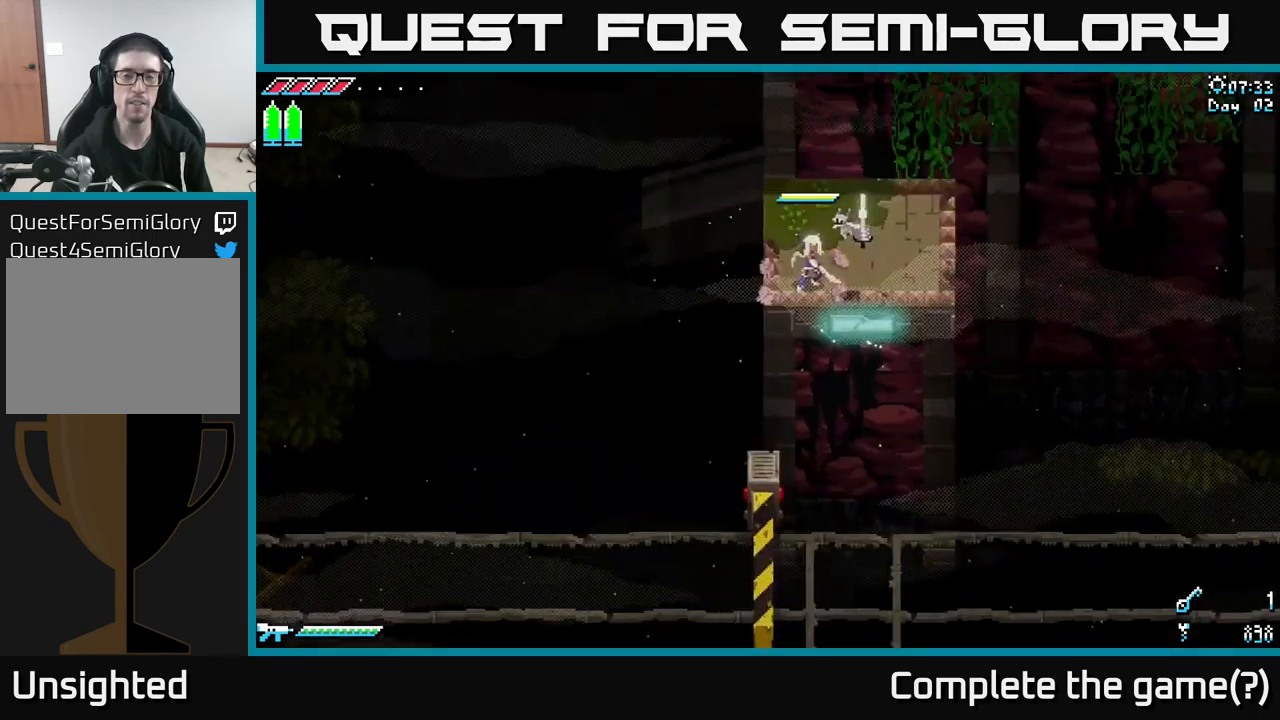
{"buttons": ["R2"], "left_stick": "center", "right_stick": "center", "events": [[17, "A", "up"], [117, "left_stick", "up-right"], [367, "left_stick", "center"], [417, "R2", "down"]]}
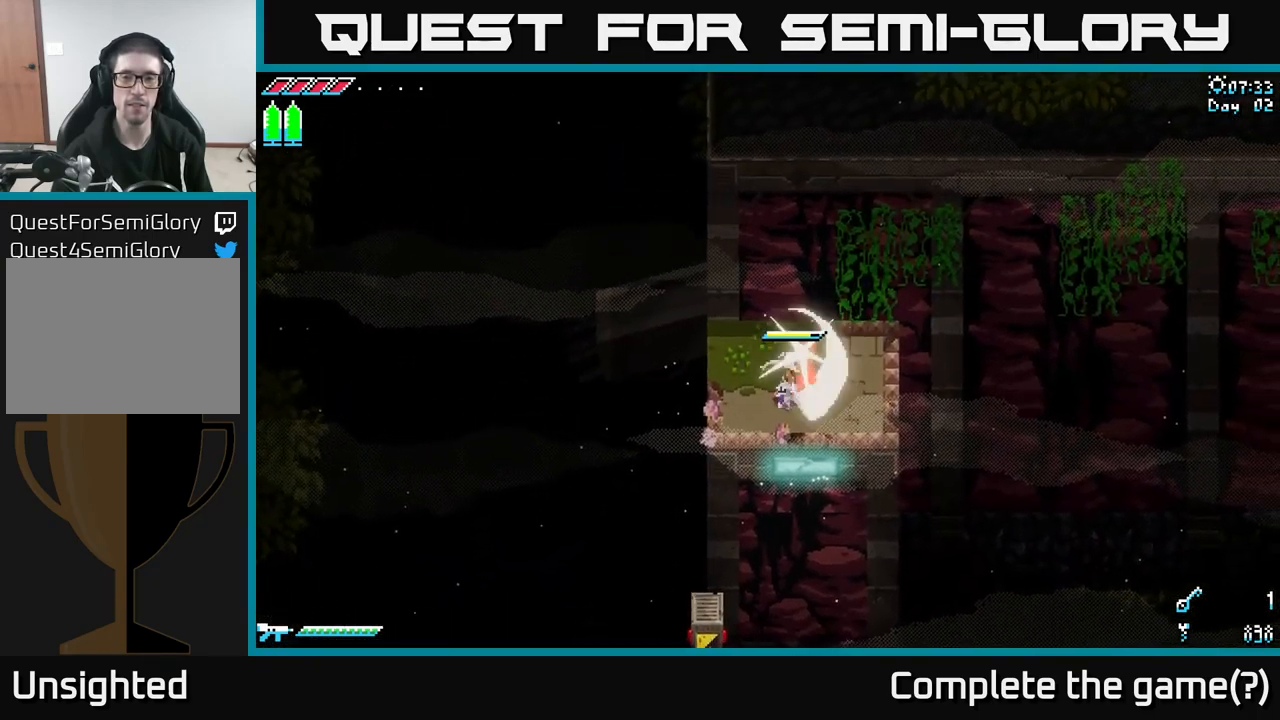
{"buttons": [], "left_stick": "right", "right_stick": "center", "events": [[50, "R2", "up"], [267, "left_stick", "right"]]}
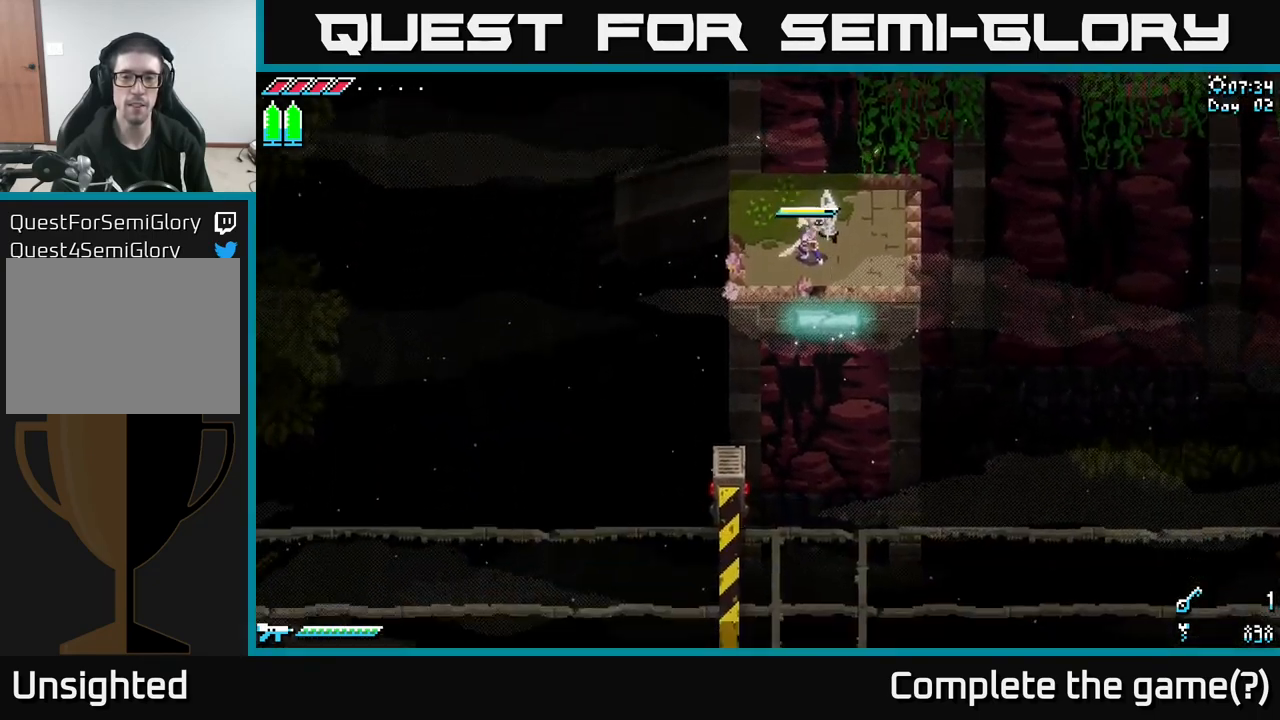
{"buttons": [], "left_stick": "center", "right_stick": "center", "events": [[284, "left_stick", "up-right"], [384, "left_stick", "center"]]}
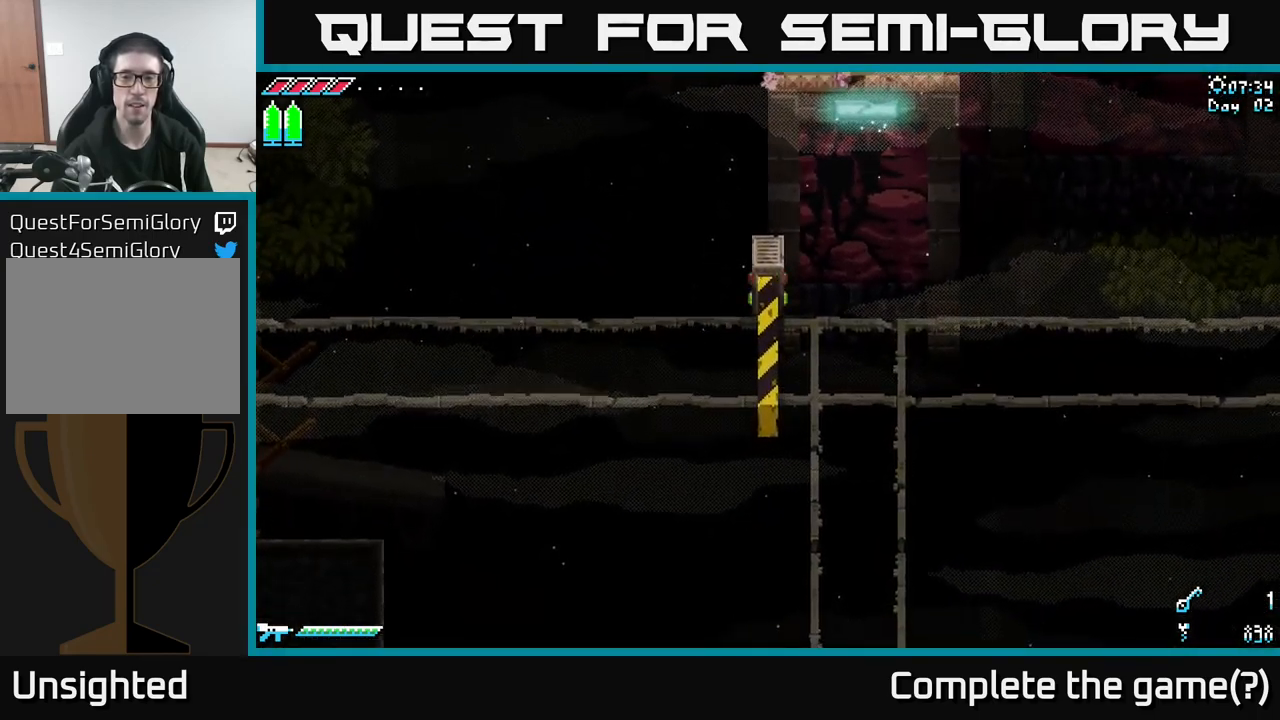
{"buttons": [], "left_stick": "right", "right_stick": "center", "events": [[500, "left_stick", "right"]]}
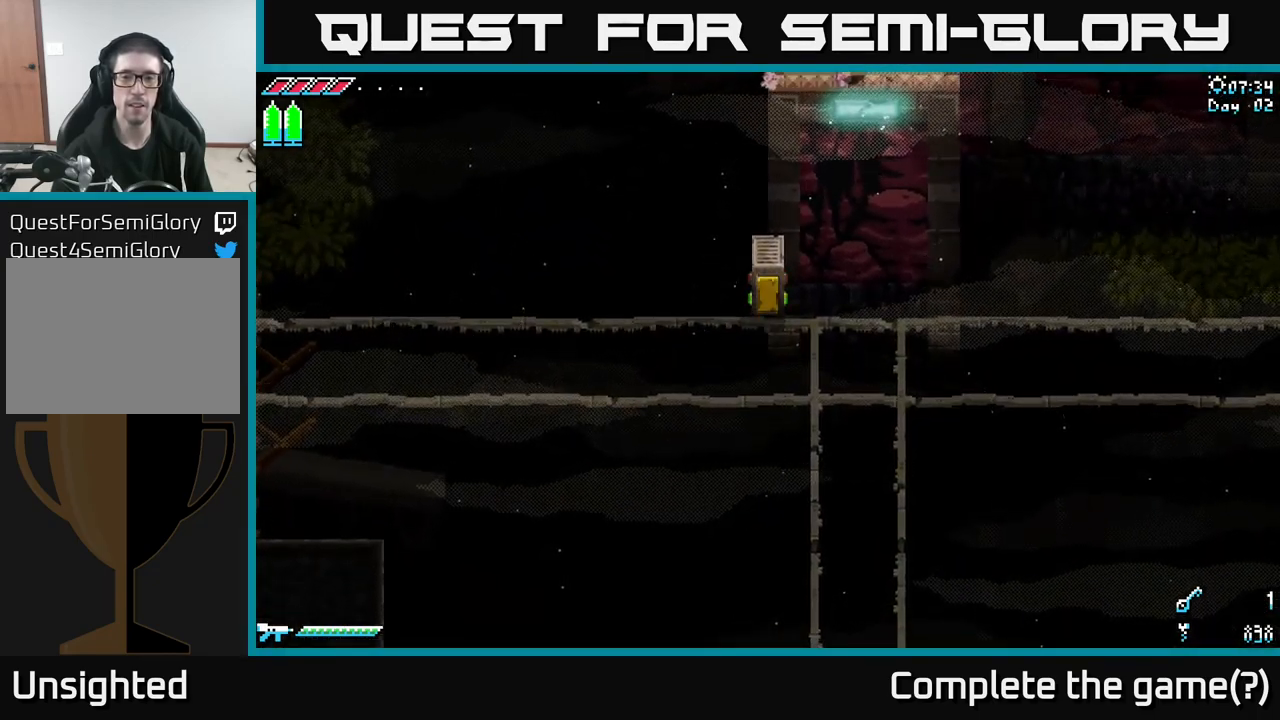
{"buttons": [], "left_stick": "up-right", "right_stick": "center", "events": [[350, "left_stick", "up-right"]]}
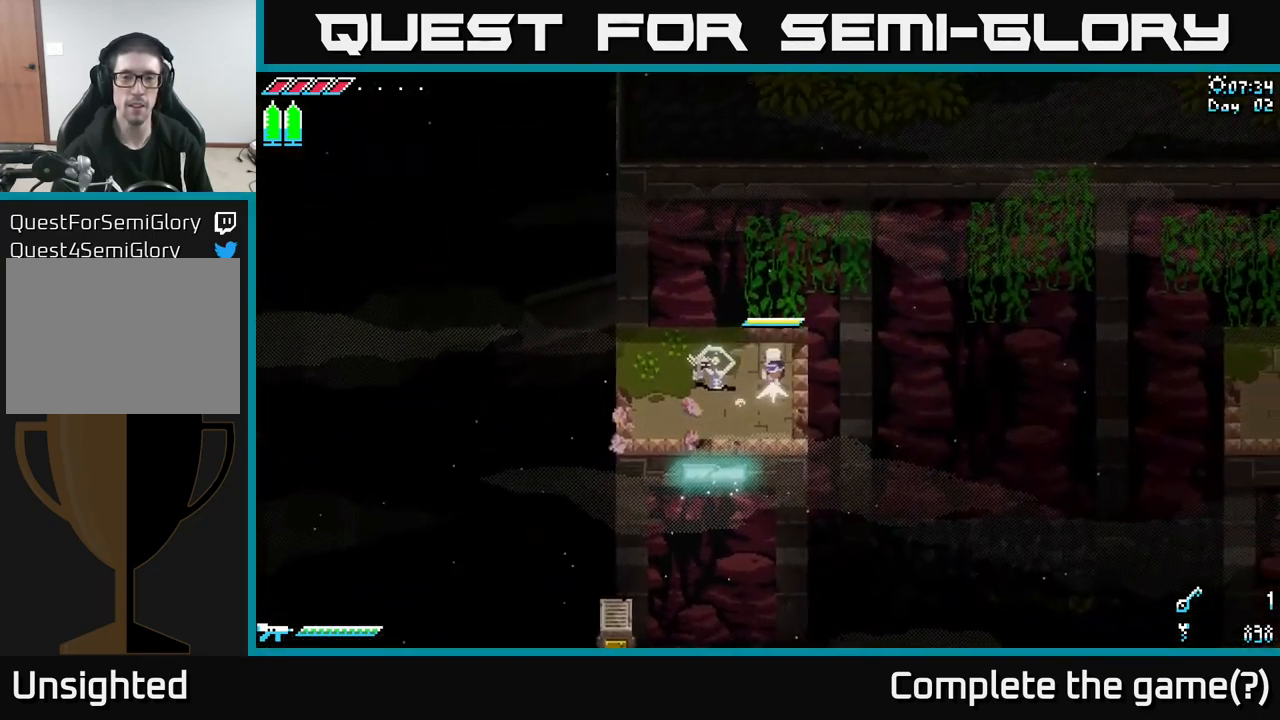
{"buttons": [], "left_stick": "up-right", "right_stick": "center", "events": [[17, "left_stick", "up"], [50, "A", "down"], [234, "A", "up"], [450, "left_stick", "up-right"]]}
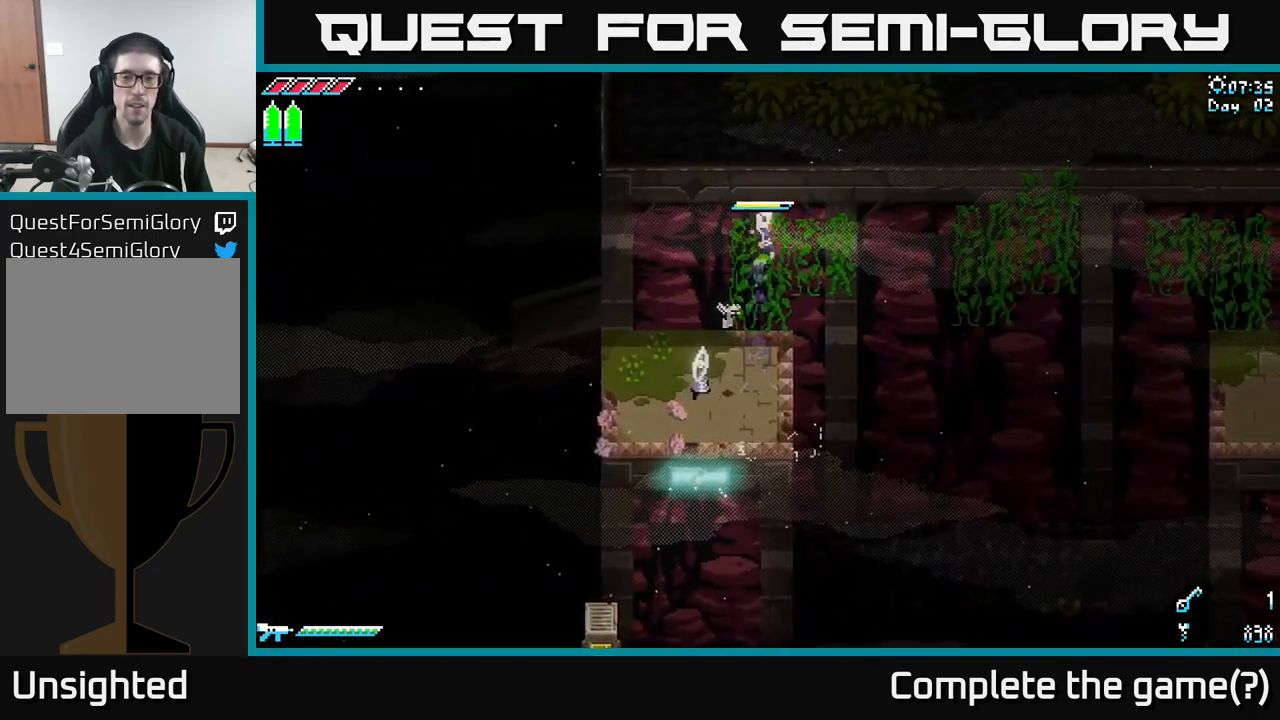
{"buttons": [], "left_stick": "right", "right_stick": "center", "events": [[100, "left_stick", "right"]]}
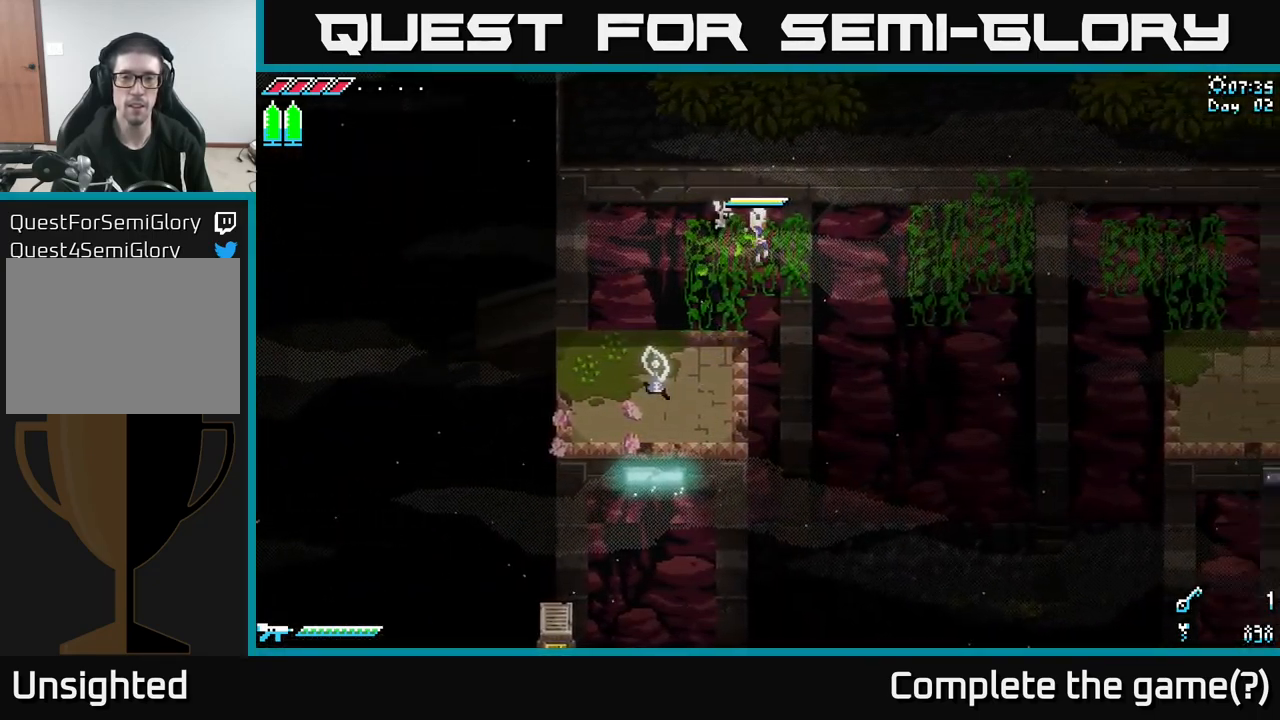
{"buttons": ["A"], "left_stick": "right", "right_stick": "center", "events": [[400, "A", "down"]]}
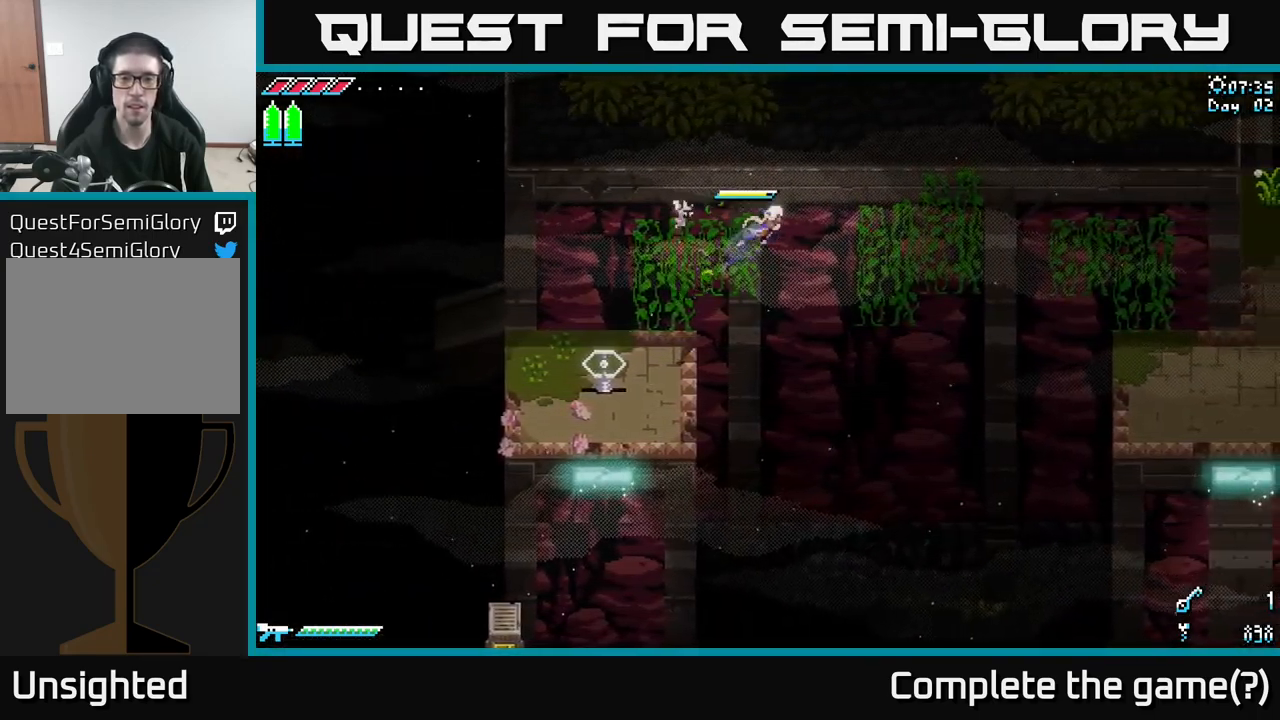
{"buttons": [], "left_stick": "up-right", "right_stick": "center", "events": [[117, "A", "up"], [416, "left_stick", "up-right"]]}
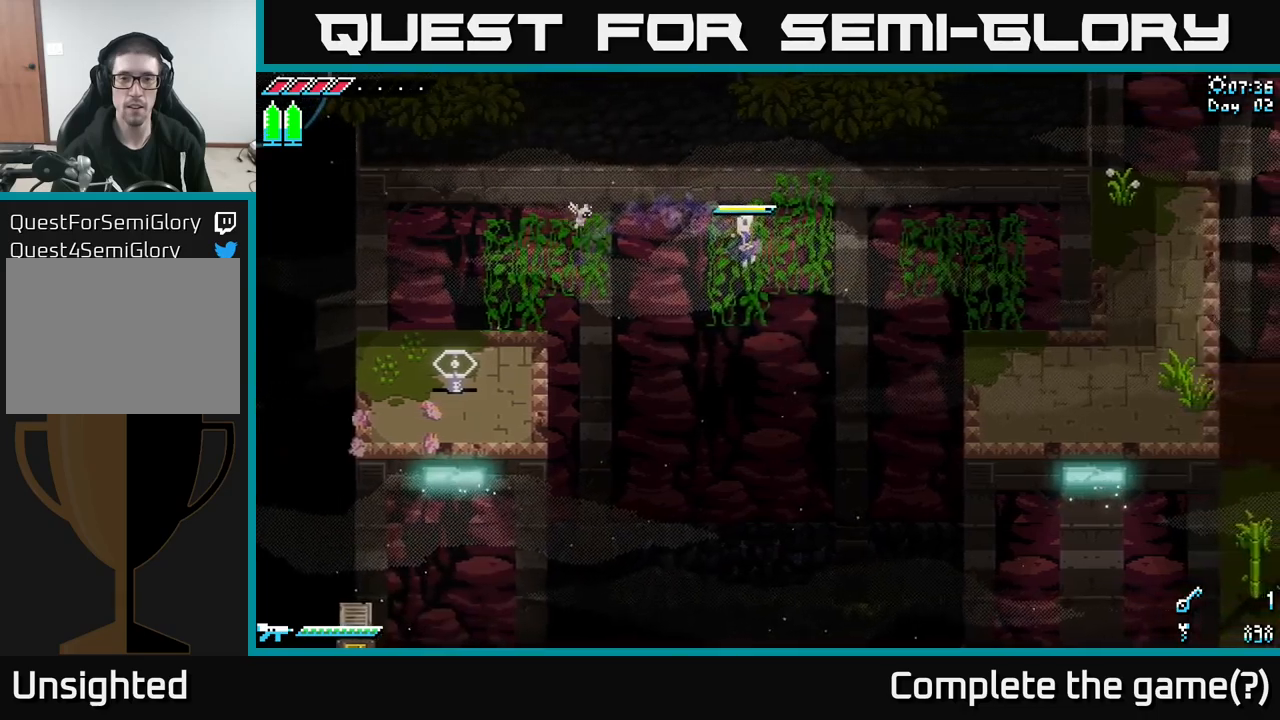
{"buttons": [], "left_stick": "right", "right_stick": "center", "events": [[166, "left_stick", "right"]]}
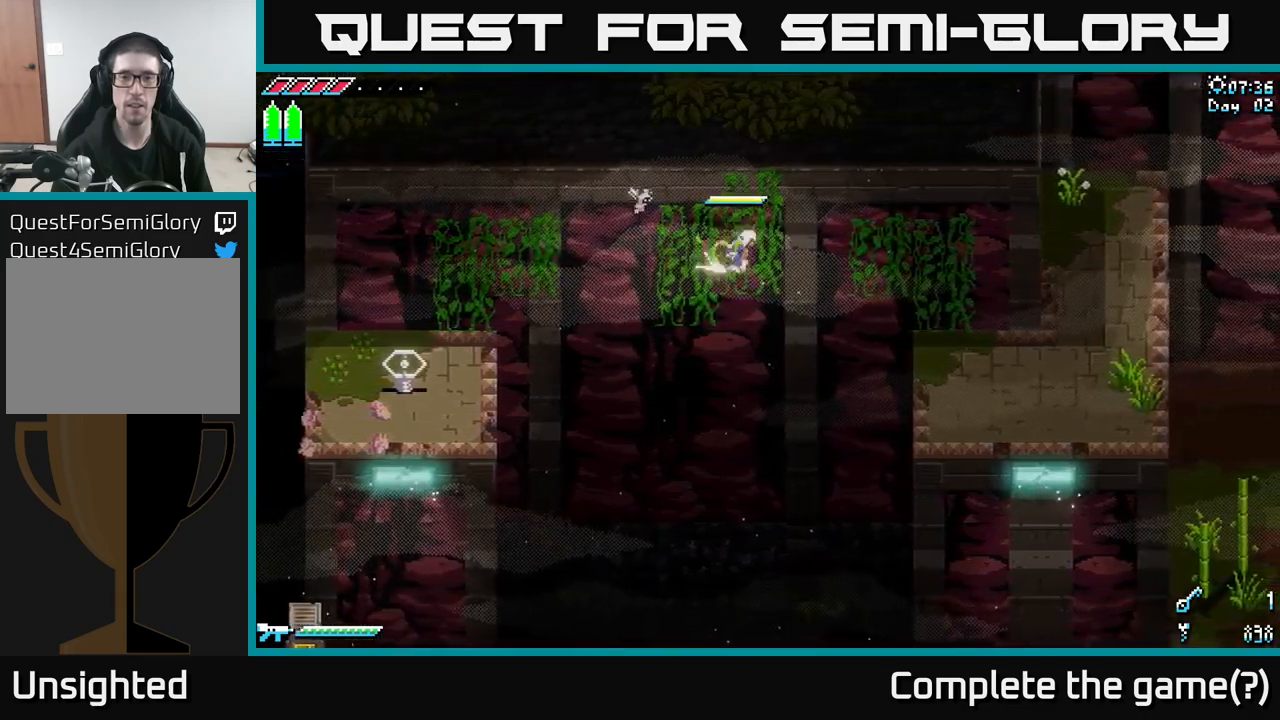
{"buttons": [], "left_stick": "right", "right_stick": "center", "events": [[66, "A", "down"], [200, "A", "up"]]}
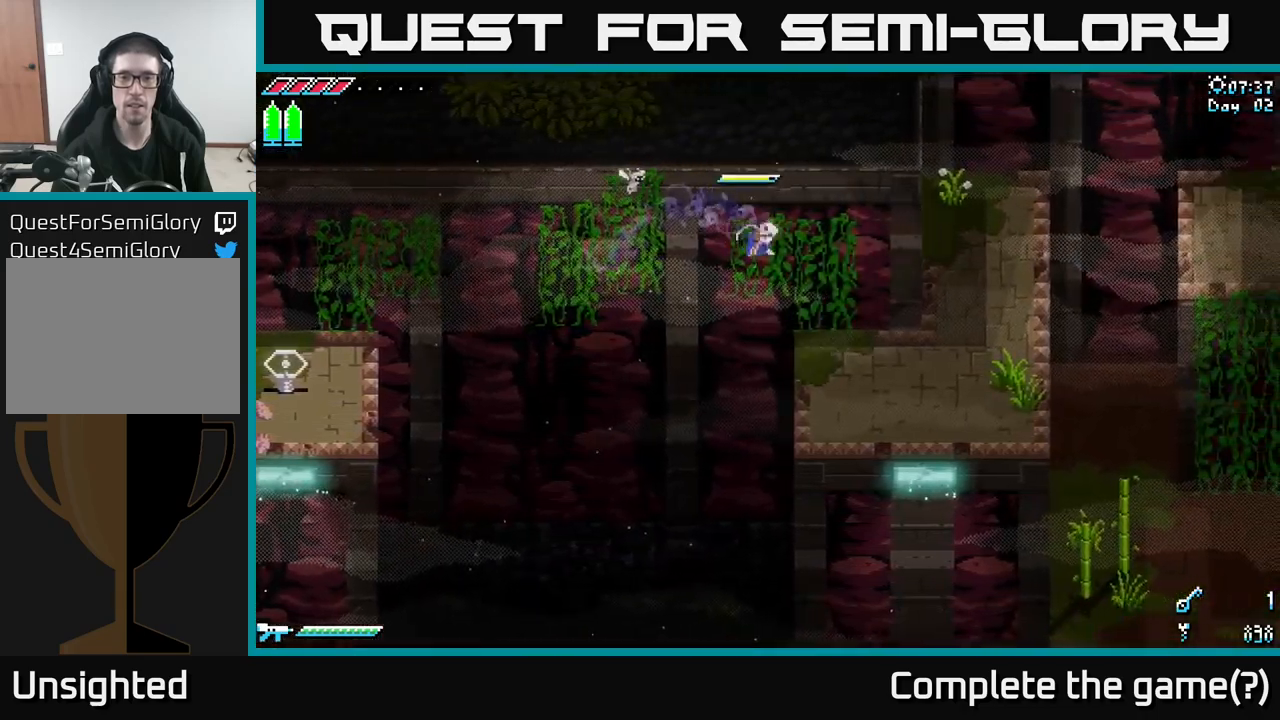
{"buttons": [], "left_stick": "right", "right_stick": "center", "events": [[116, "left_stick", "up-right"], [250, "left_stick", "right"], [283, "A", "down"], [433, "A", "up"]]}
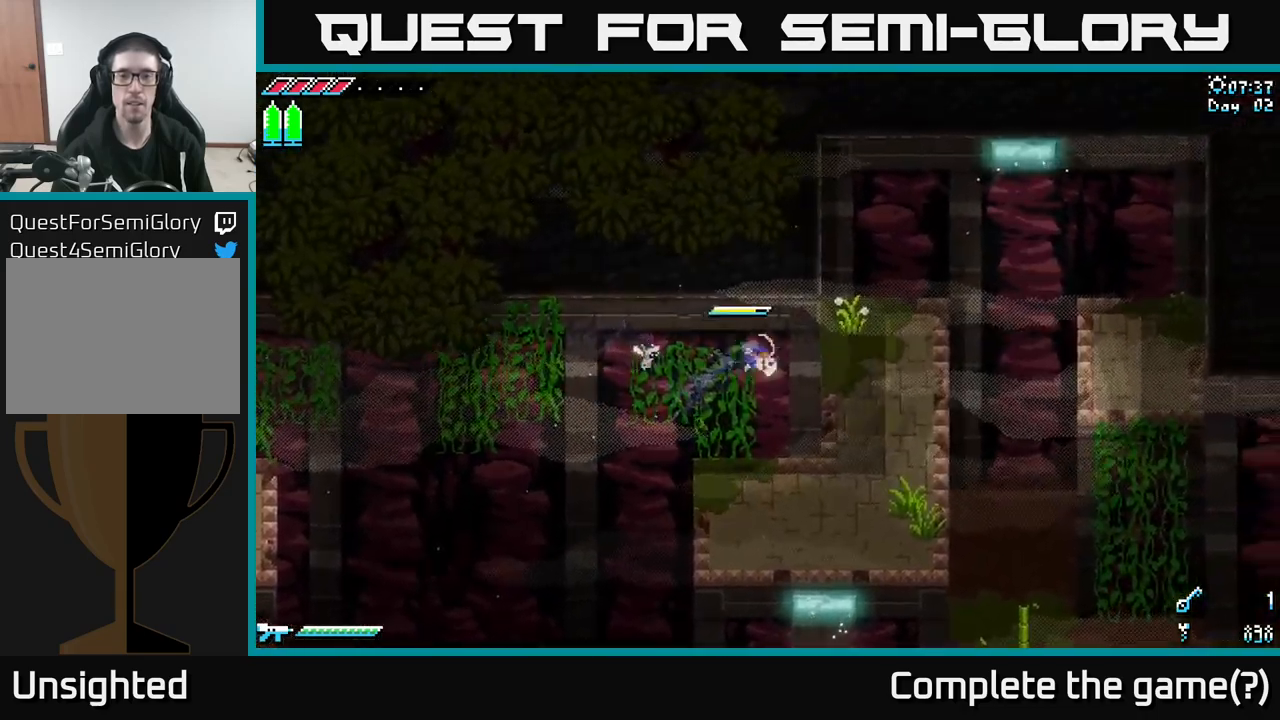
{"buttons": [], "left_stick": "down-right", "right_stick": "center", "events": [[366, "left_stick", "center"], [500, "left_stick", "down-right"]]}
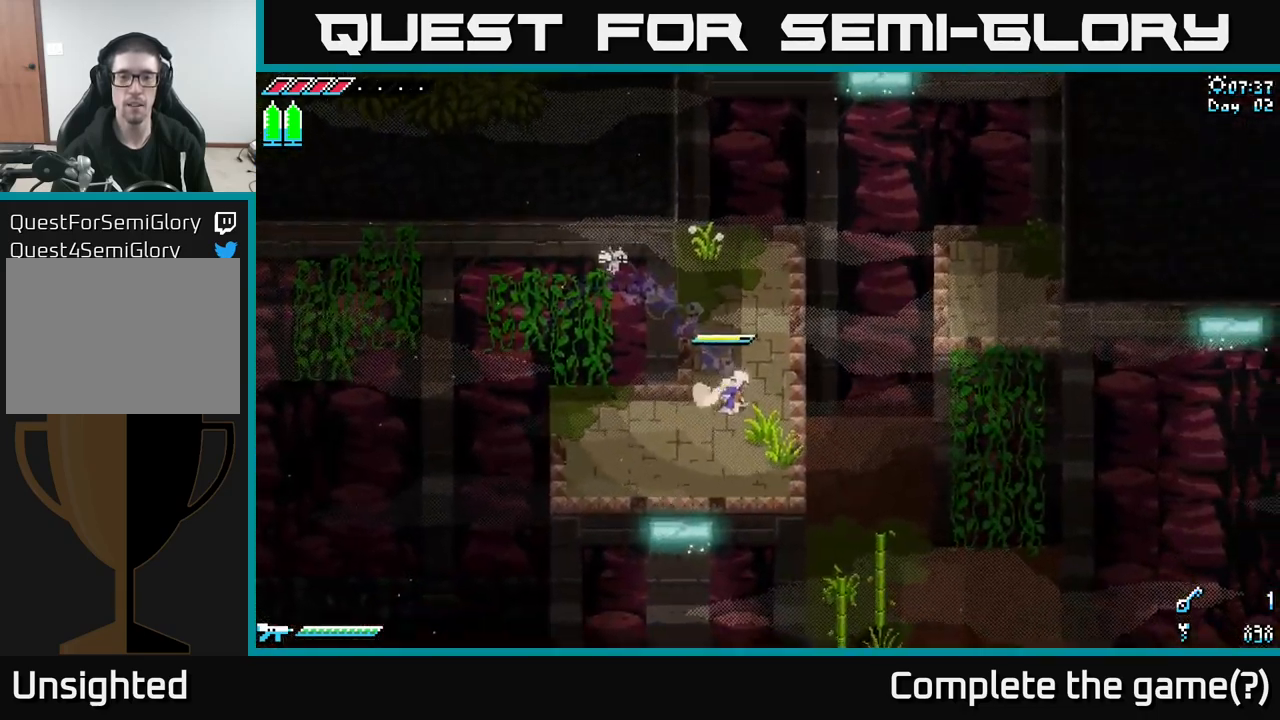
{"buttons": [], "left_stick": "down-right", "right_stick": "center", "events": [[33, "X", "down"], [166, "A", "down"], [283, "A", "up"], [283, "X", "up"]]}
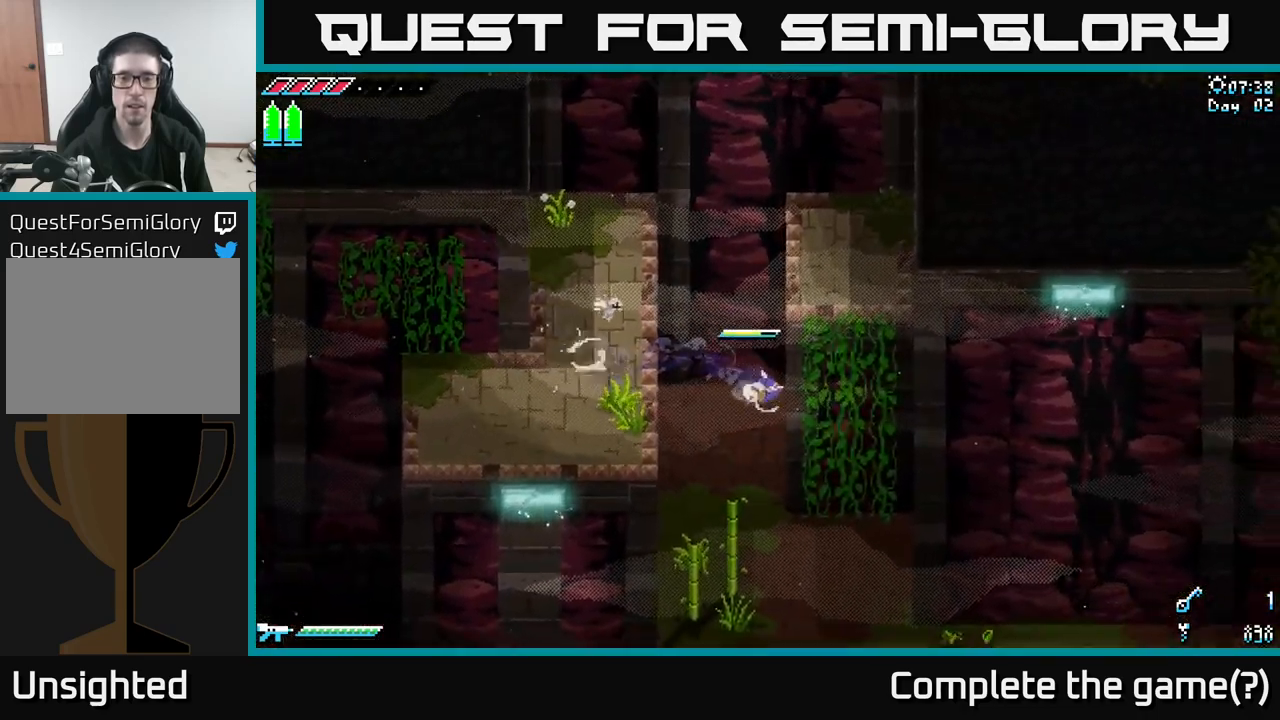
{"buttons": [], "left_stick": "down", "right_stick": "center", "events": [[16, "left_stick", "center"], [500, "left_stick", "down"]]}
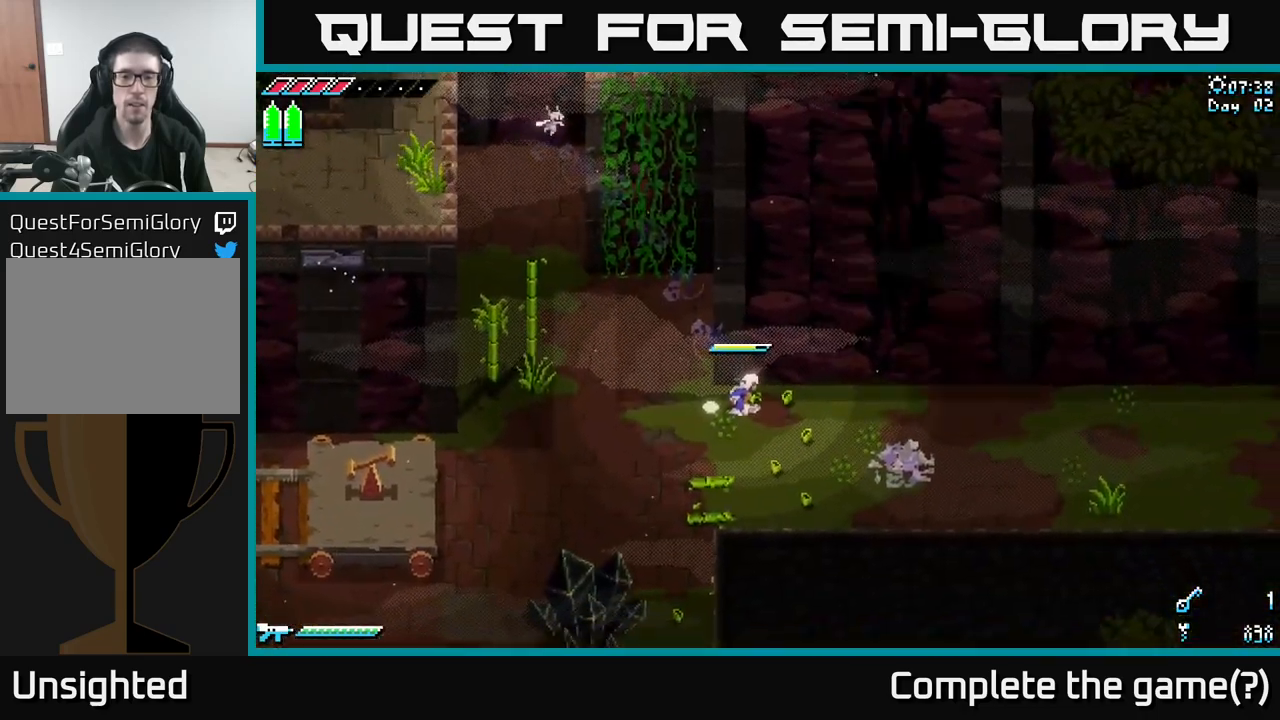
{"buttons": ["X"], "left_stick": "down-left", "right_stick": "center", "events": [[66, "left_stick", "down-left"], [216, "X", "down"]]}
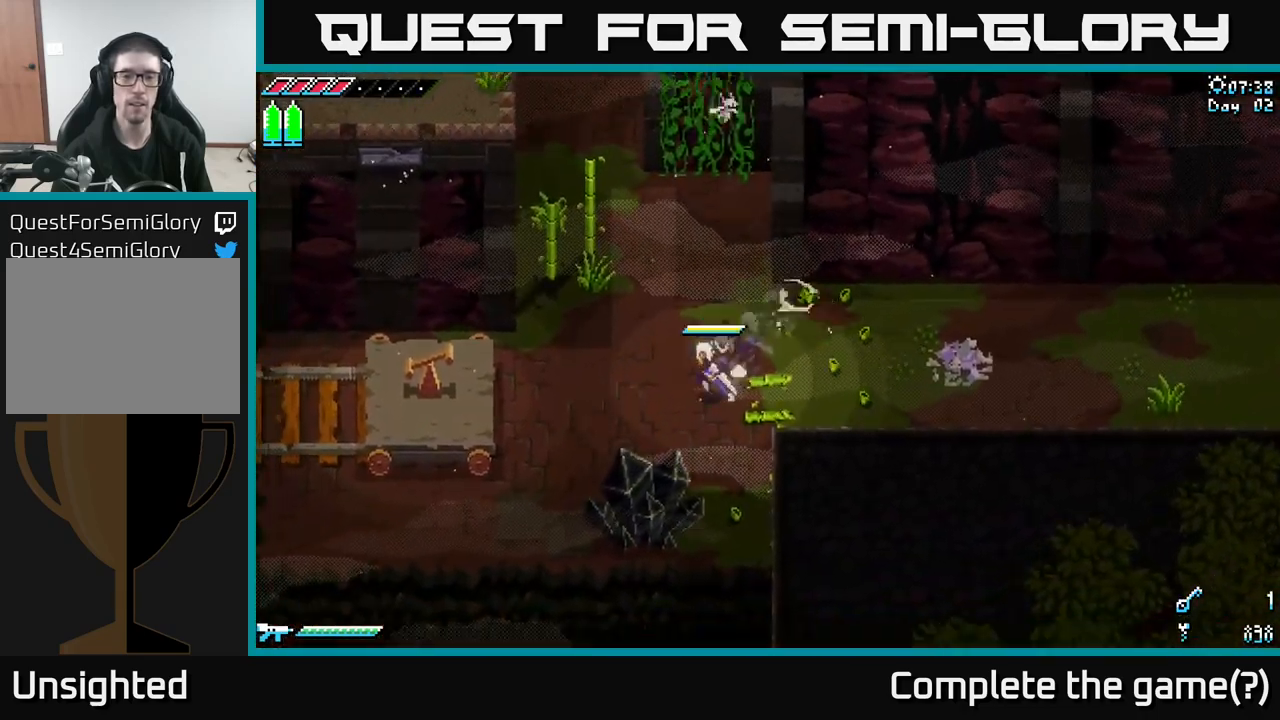
{"buttons": [], "left_stick": "left", "right_stick": "center", "events": [[133, "left_stick", "left"], [283, "A", "down"], [383, "A", "up"], [500, "X", "up"]]}
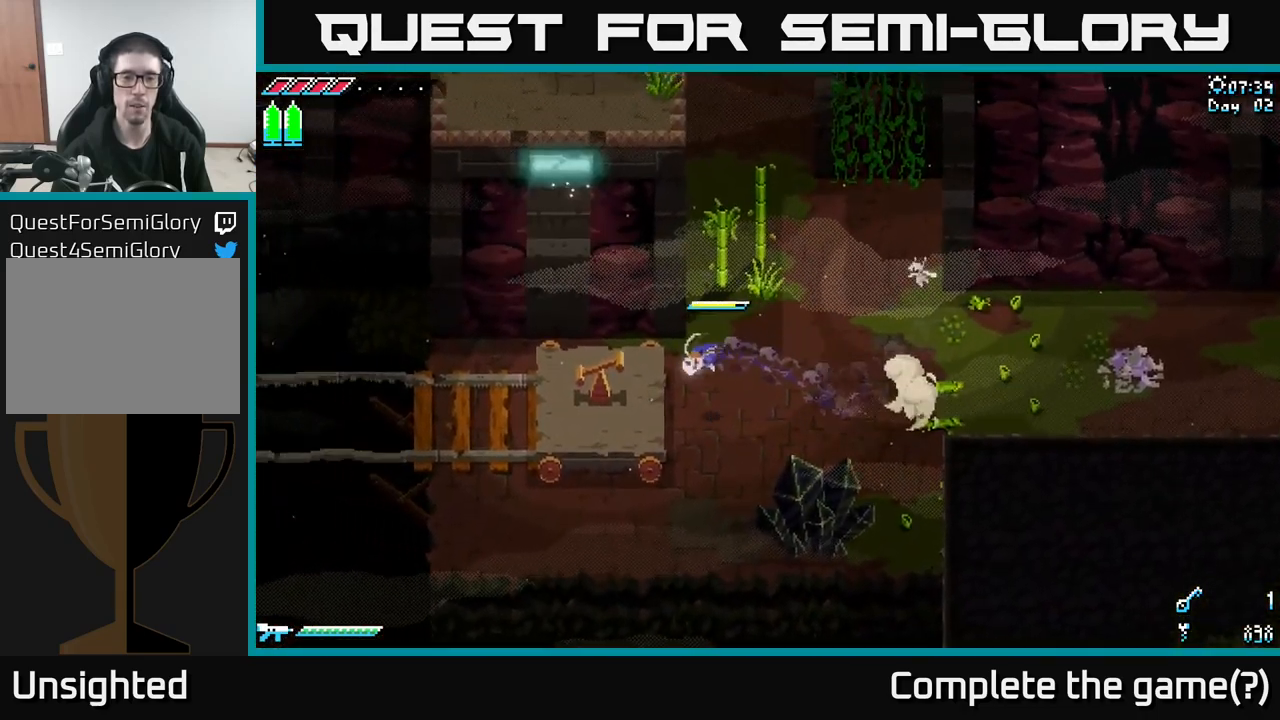
{"buttons": [], "left_stick": "center", "right_stick": "center", "events": [[266, "R2", "down"], [266, "left_stick", "center"], [350, "R2", "up"]]}
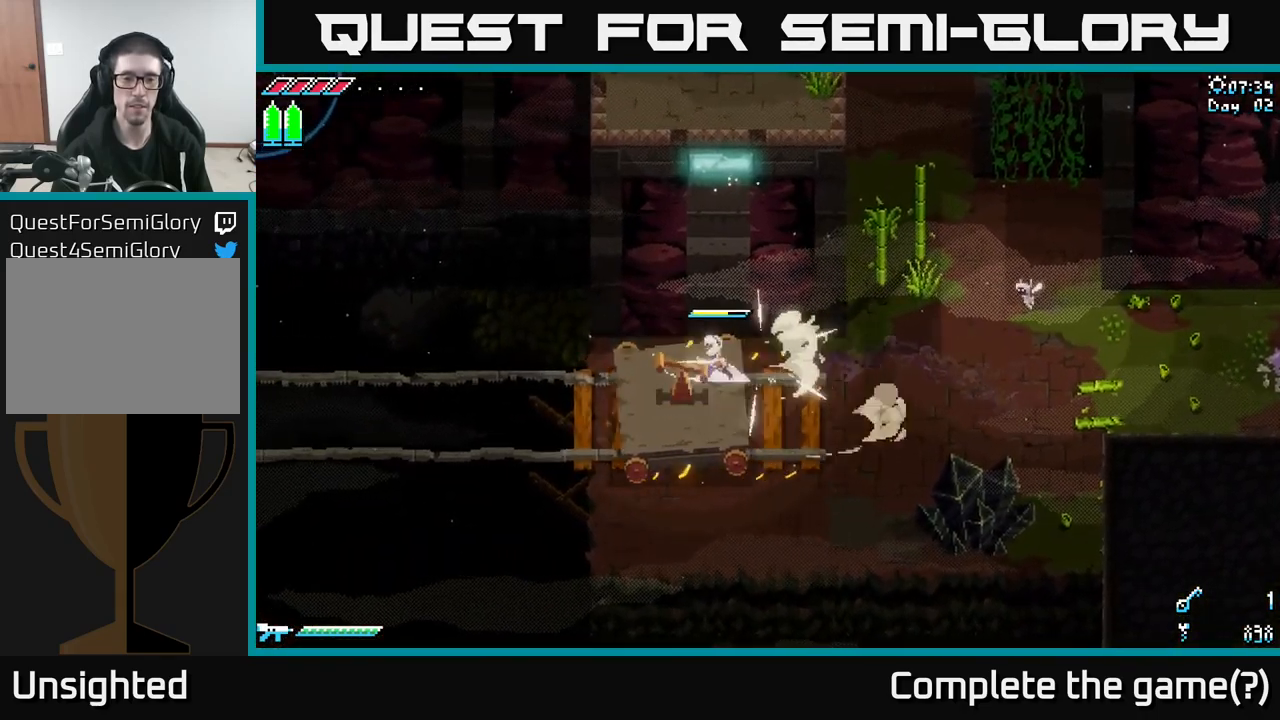
{"buttons": [], "left_stick": "center", "right_stick": "center", "events": []}
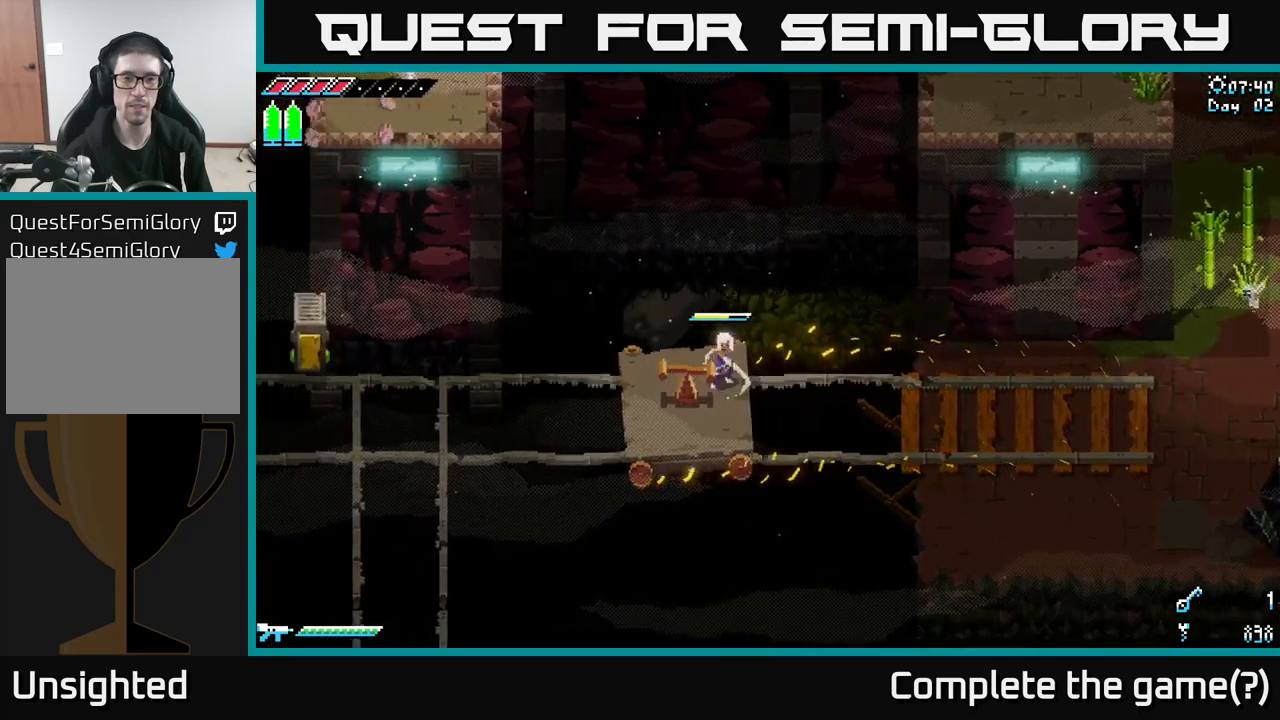
{"buttons": [], "left_stick": "center", "right_stick": "center", "events": []}